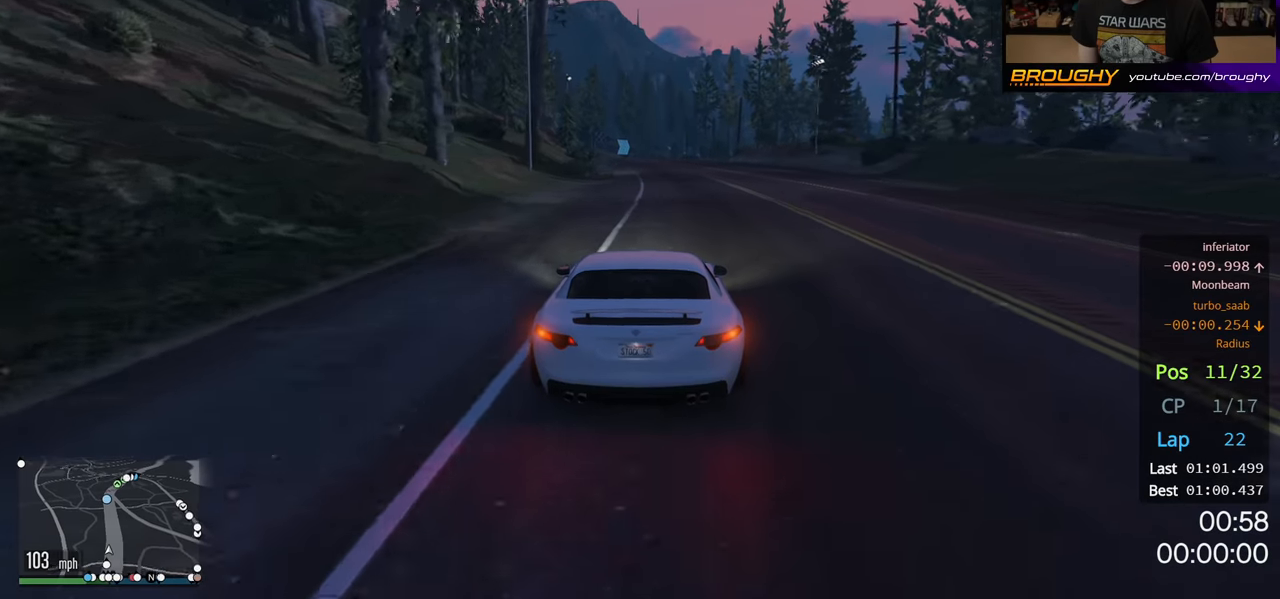
Gameplay with a controller (Xbox layout); each line is a JSON object with the inputs held at the frame after it. "events" lists button and stick changes between this image and that frame as [ms after this image, input, new state], when the widget could be followed in between. Not read: R3.
{"buttons": ["R2"], "left_stick": "center", "right_stick": "center", "events": []}
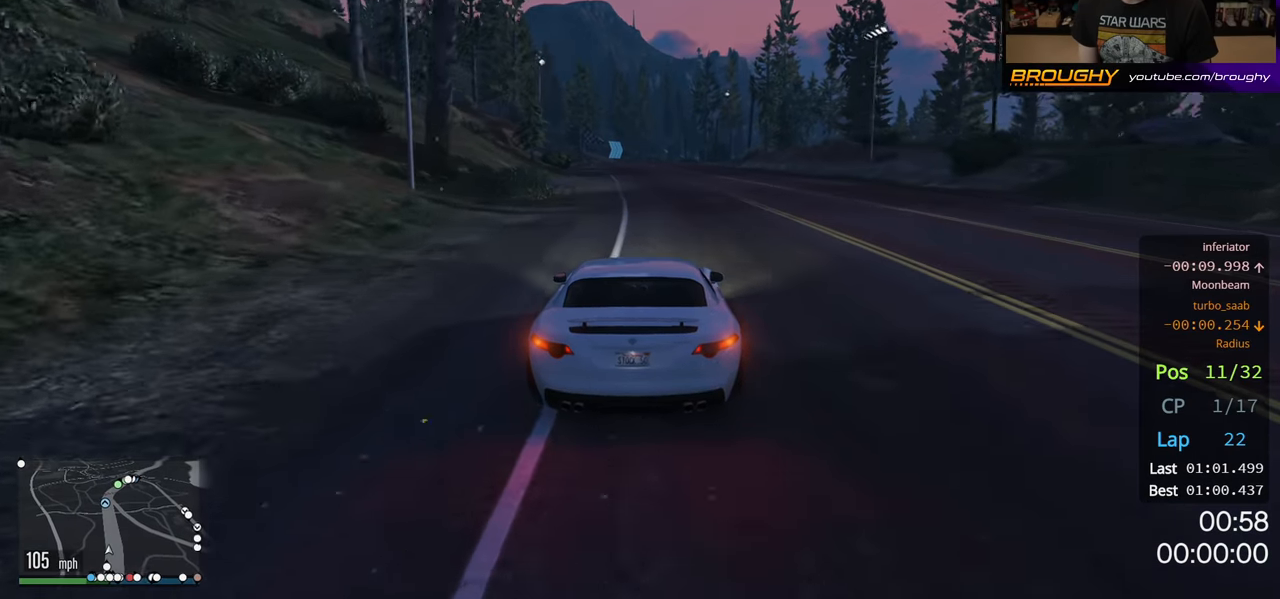
{"buttons": ["R2"], "left_stick": "center", "right_stick": "center", "events": []}
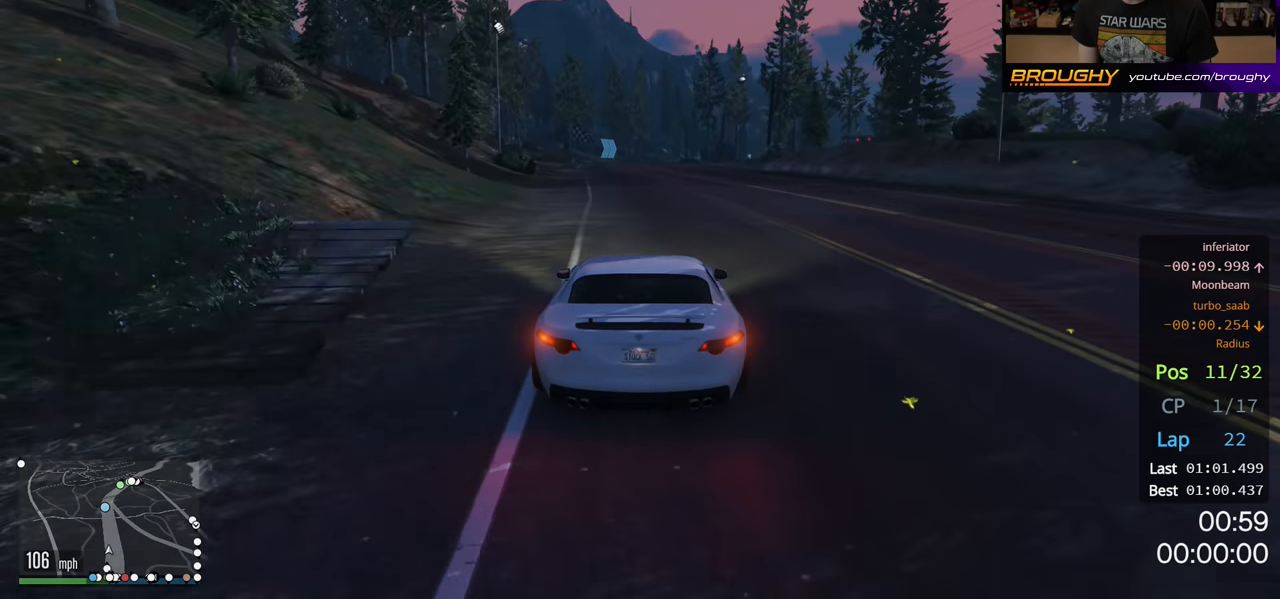
{"buttons": ["R2"], "left_stick": "center", "right_stick": "center", "events": []}
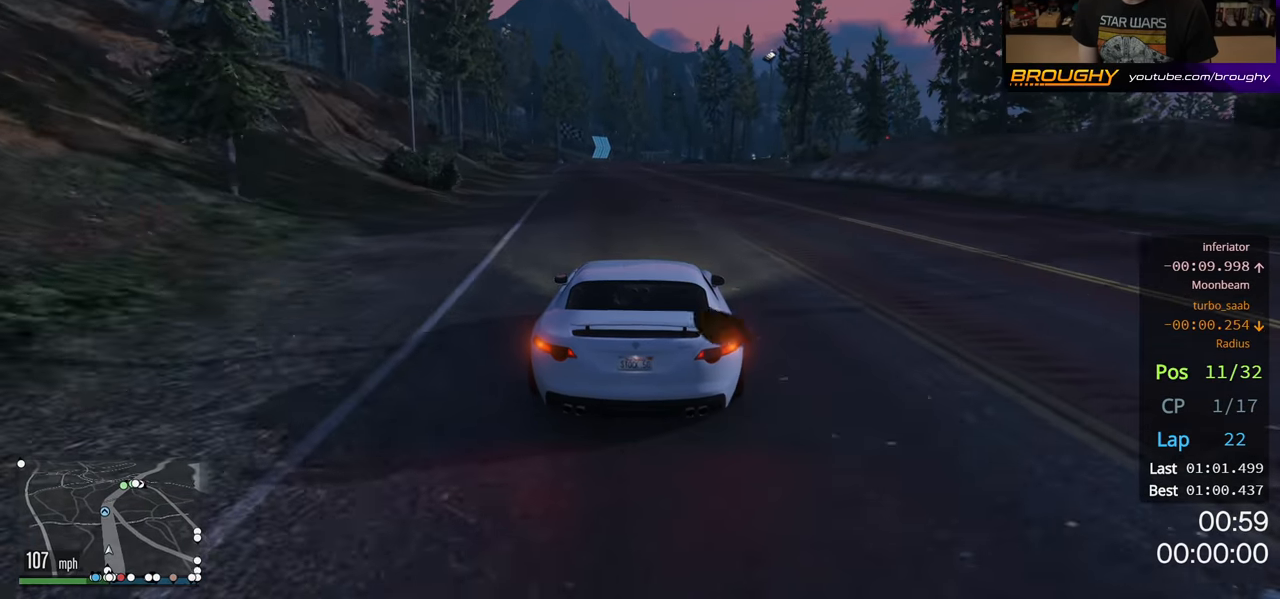
{"buttons": ["R2"], "left_stick": "center", "right_stick": "center", "events": [[234, "left_stick", "up-left"], [384, "left_stick", "center"]]}
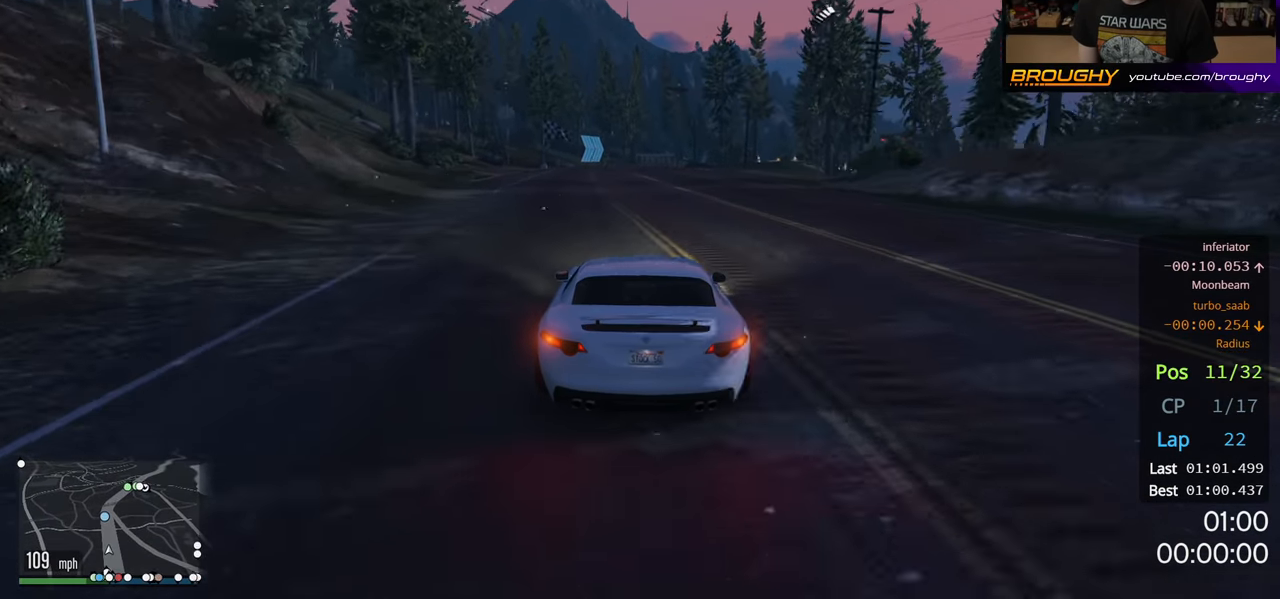
{"buttons": ["R2"], "left_stick": "center", "right_stick": "center", "events": []}
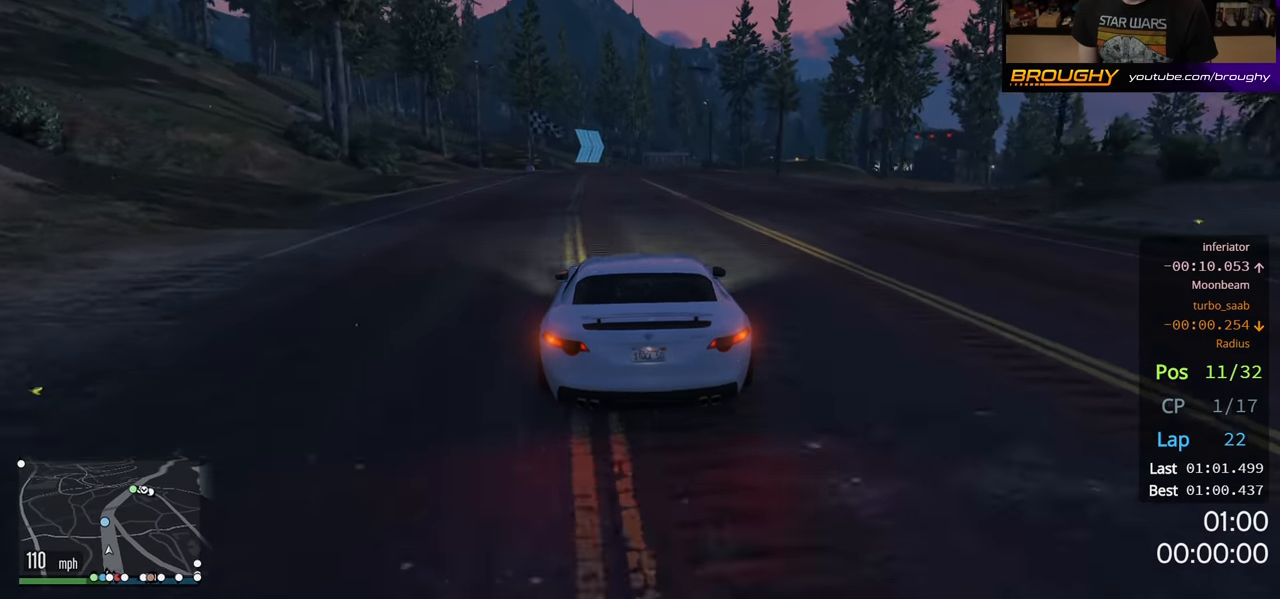
{"buttons": ["R2"], "left_stick": "up-left", "right_stick": "center", "events": [[34, "left_stick", "left"], [184, "left_stick", "center"], [484, "left_stick", "up-left"]]}
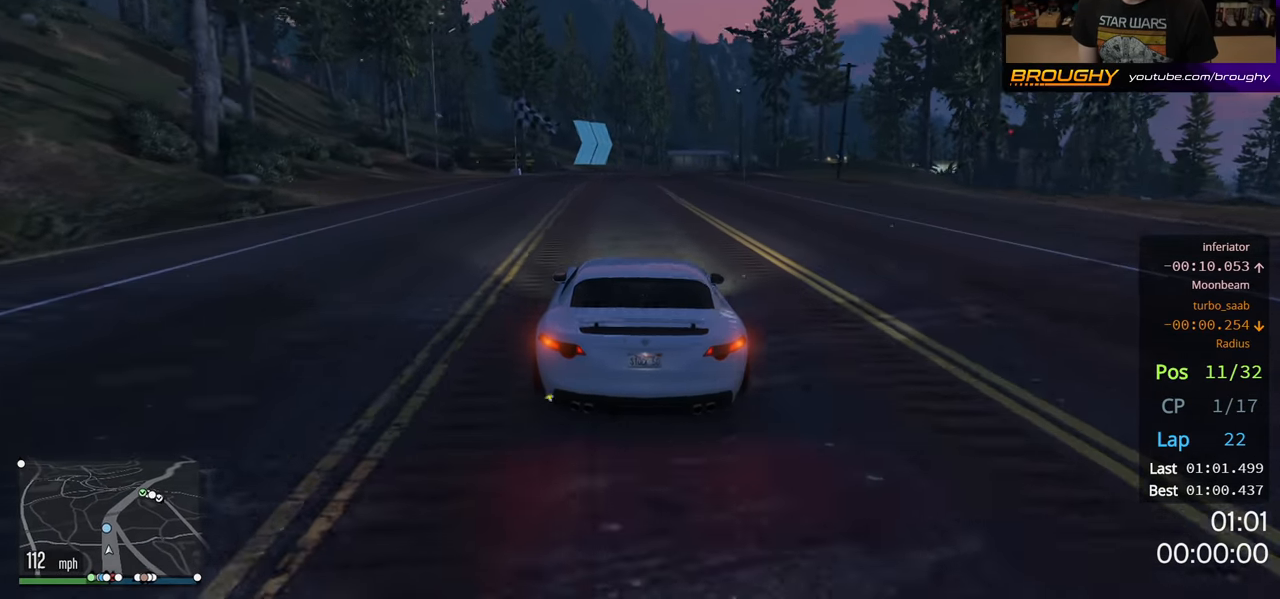
{"buttons": ["R2"], "left_stick": "center", "right_stick": "center", "events": [[84, "left_stick", "center"]]}
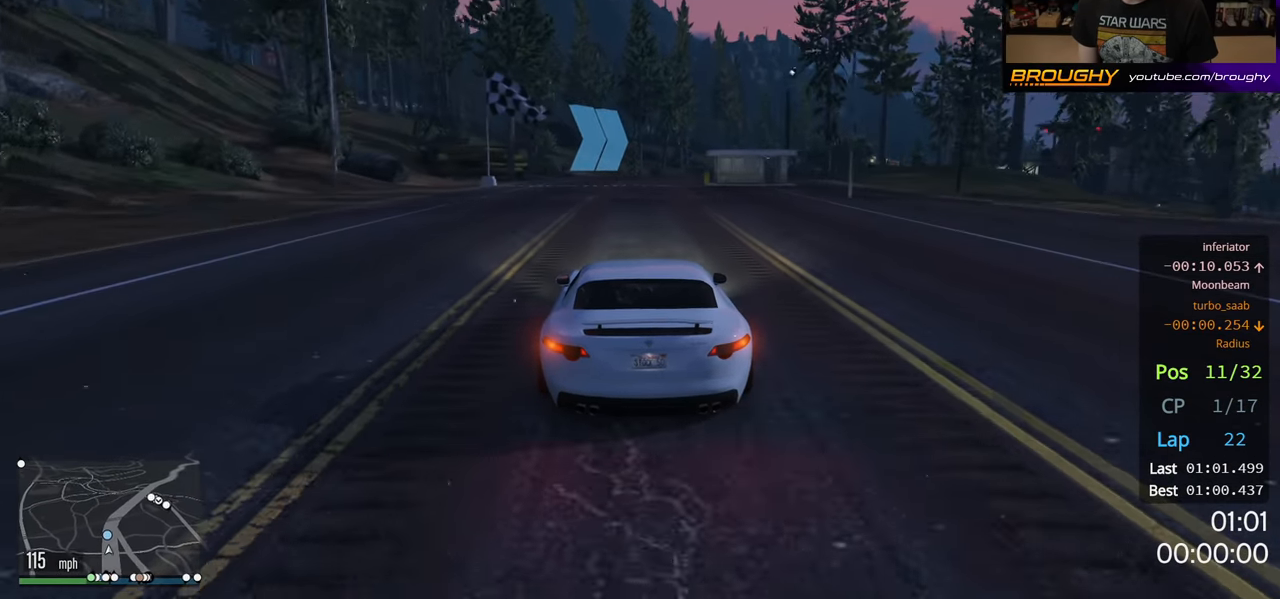
{"buttons": ["R2"], "left_stick": "right", "right_stick": "center", "events": [[84, "left_stick", "right"], [234, "left_stick", "center"], [484, "left_stick", "right"]]}
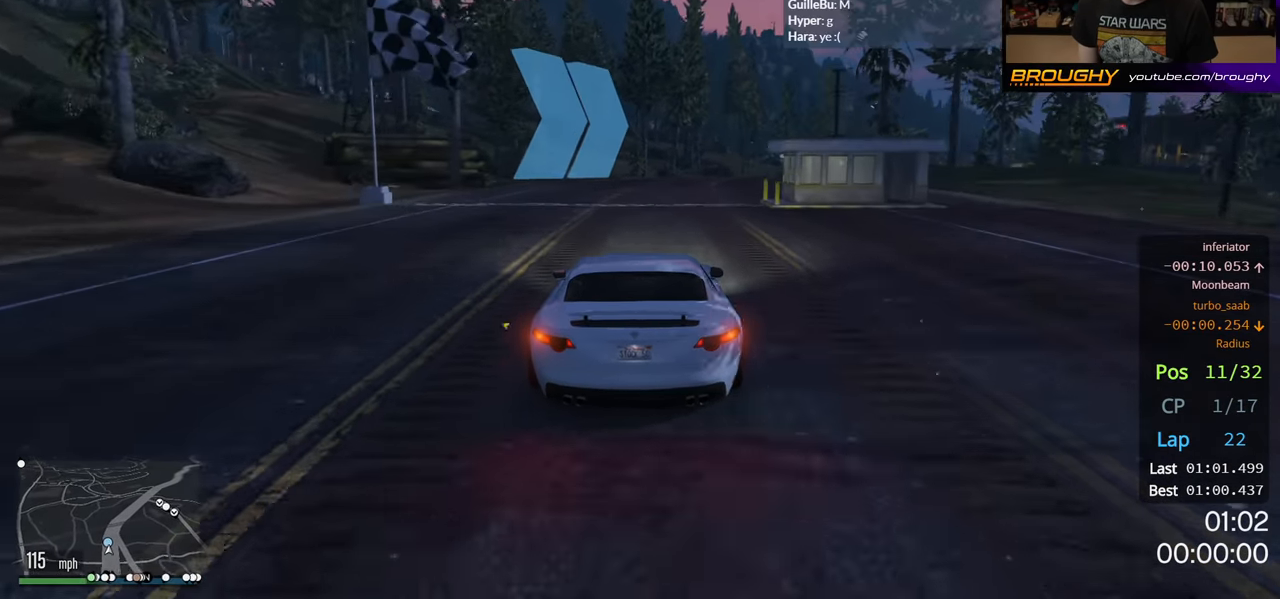
{"buttons": ["R2"], "left_stick": "center", "right_stick": "center", "events": [[134, "left_stick", "center"], [334, "left_stick", "right"], [467, "left_stick", "center"]]}
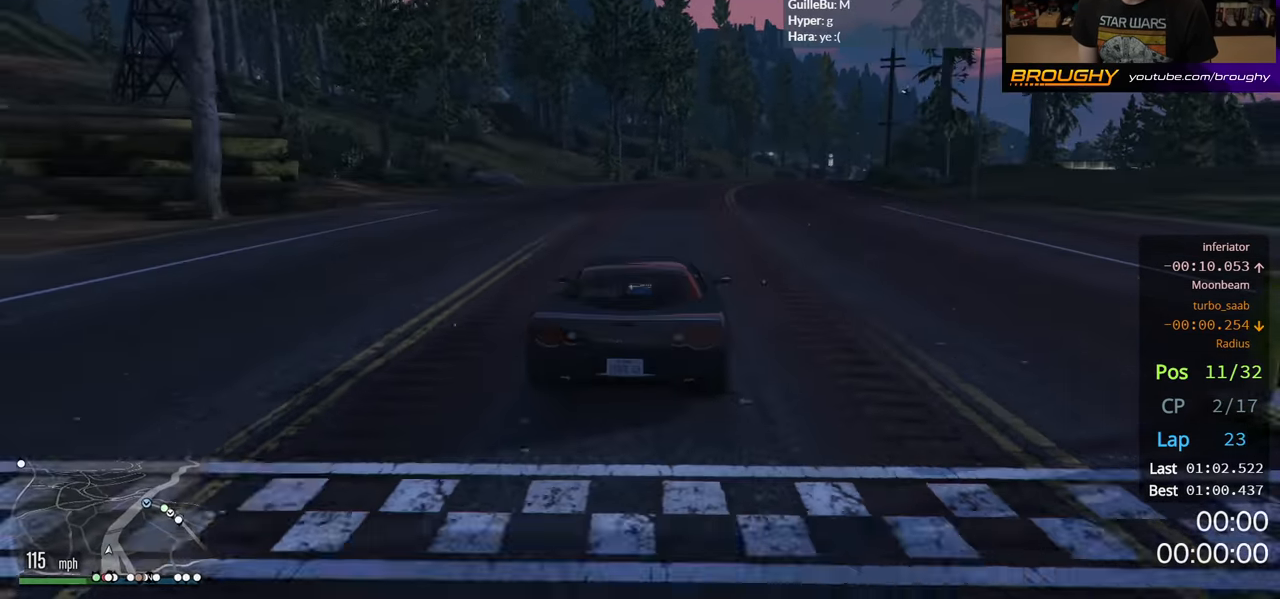
{"buttons": ["R2"], "left_stick": "center", "right_stick": "center", "events": []}
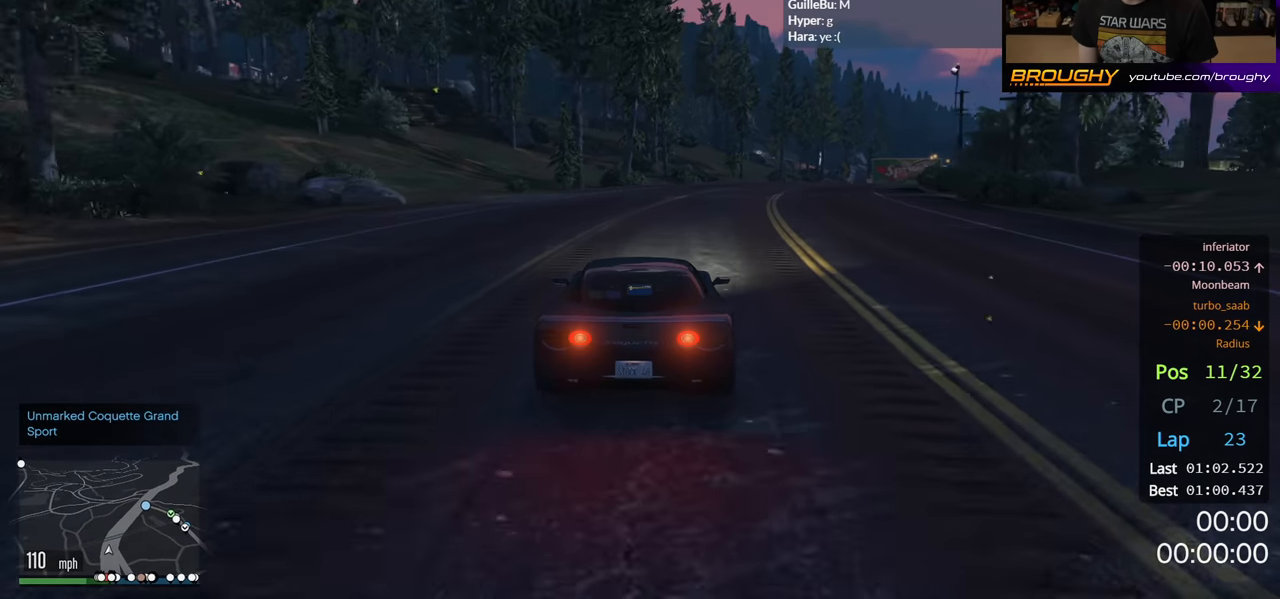
{"buttons": ["R2"], "left_stick": "right", "right_stick": "center", "events": [[33, "left_stick", "right"], [183, "left_stick", "center"], [333, "left_stick", "right"]]}
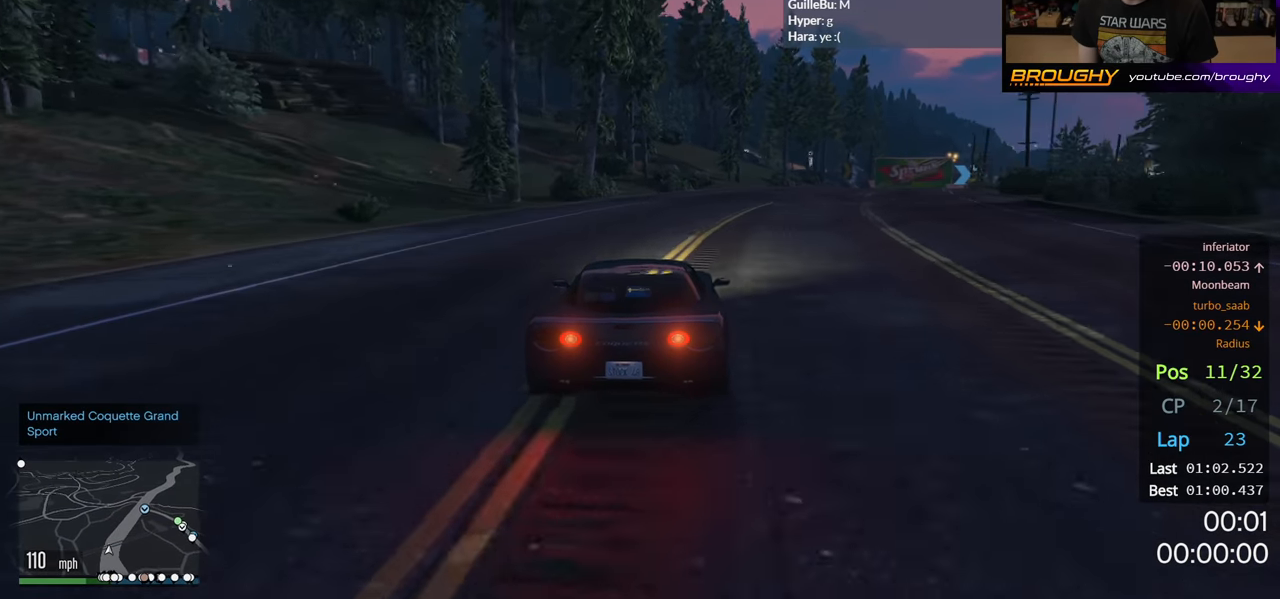
{"buttons": ["R2"], "left_stick": "right", "right_stick": "center", "events": [[33, "left_stick", "center"], [183, "left_stick", "right"], [333, "left_stick", "center"], [466, "left_stick", "right"]]}
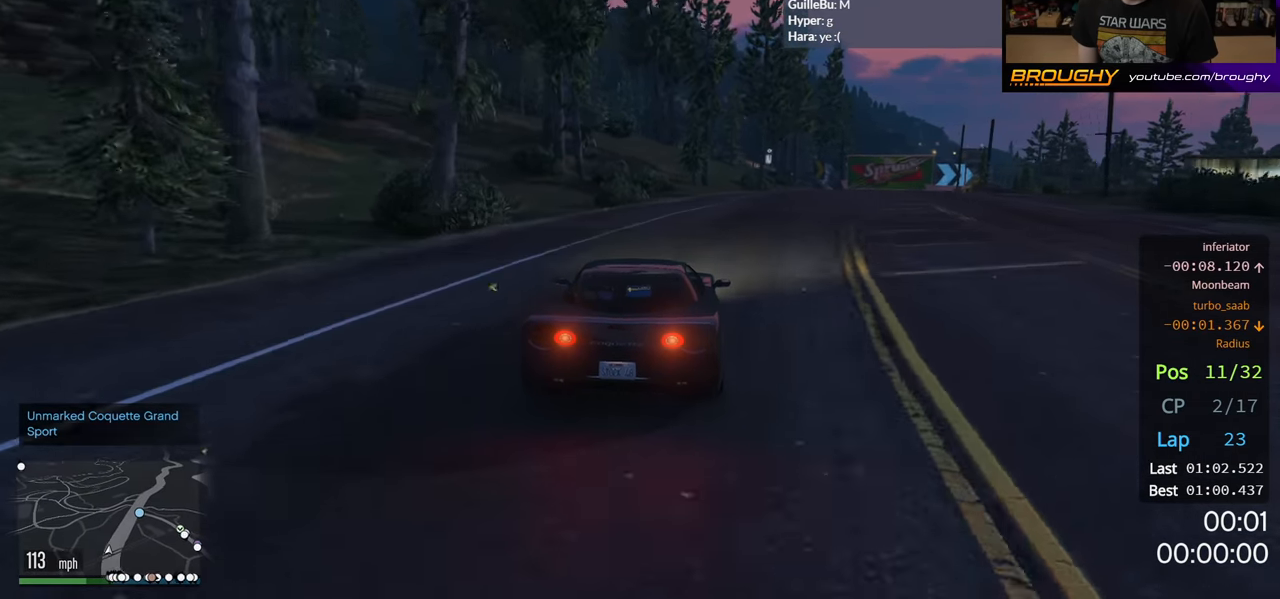
{"buttons": ["R2"], "left_stick": "center", "right_stick": "center", "events": [[133, "left_stick", "center"], [283, "left_stick", "right"], [433, "left_stick", "center"]]}
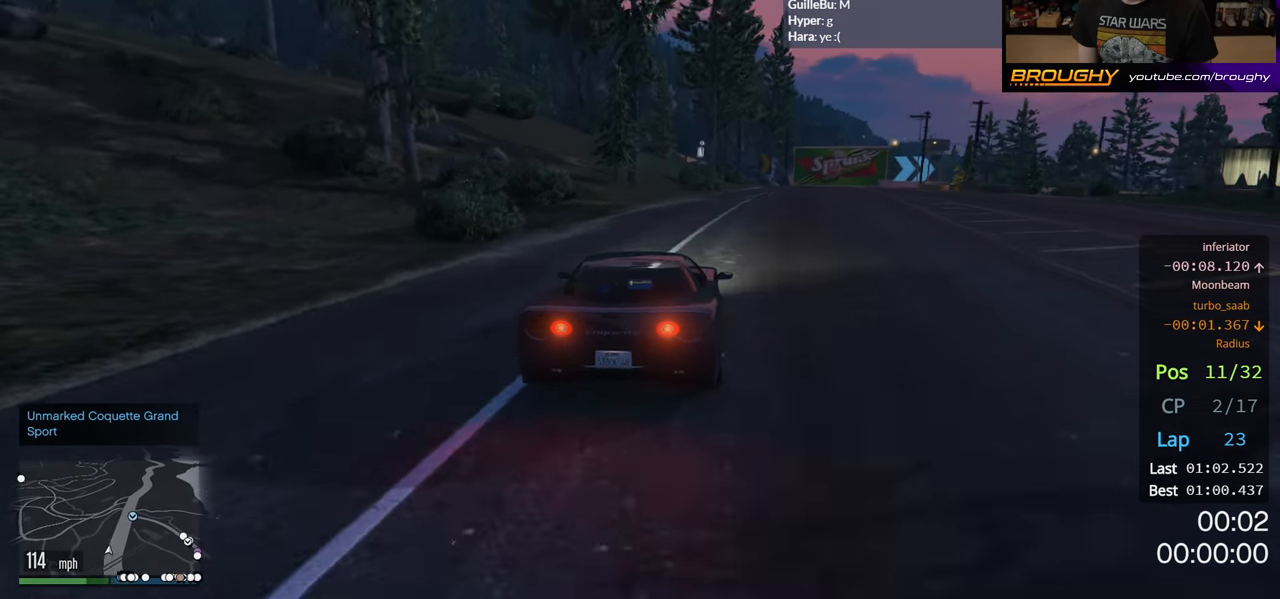
{"buttons": ["R2"], "left_stick": "center", "right_stick": "center", "events": [[33, "left_stick", "right"], [250, "left_stick", "center"], [333, "left_stick", "right"], [483, "left_stick", "center"]]}
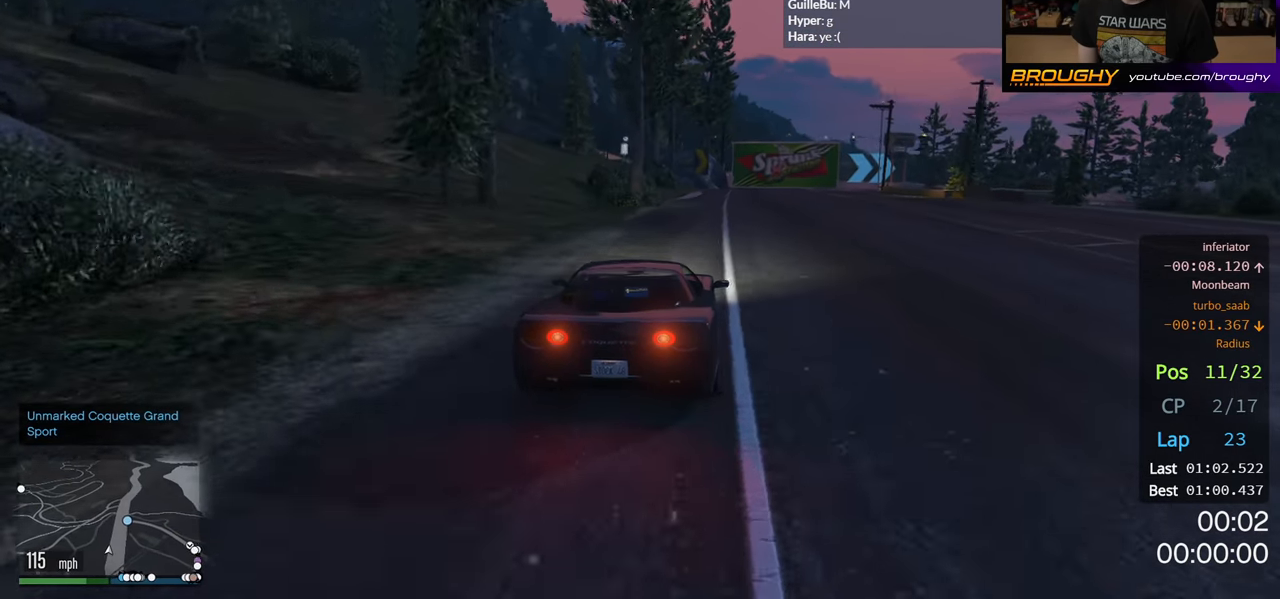
{"buttons": ["R2"], "left_stick": "right", "right_stick": "center", "events": [[483, "left_stick", "right"]]}
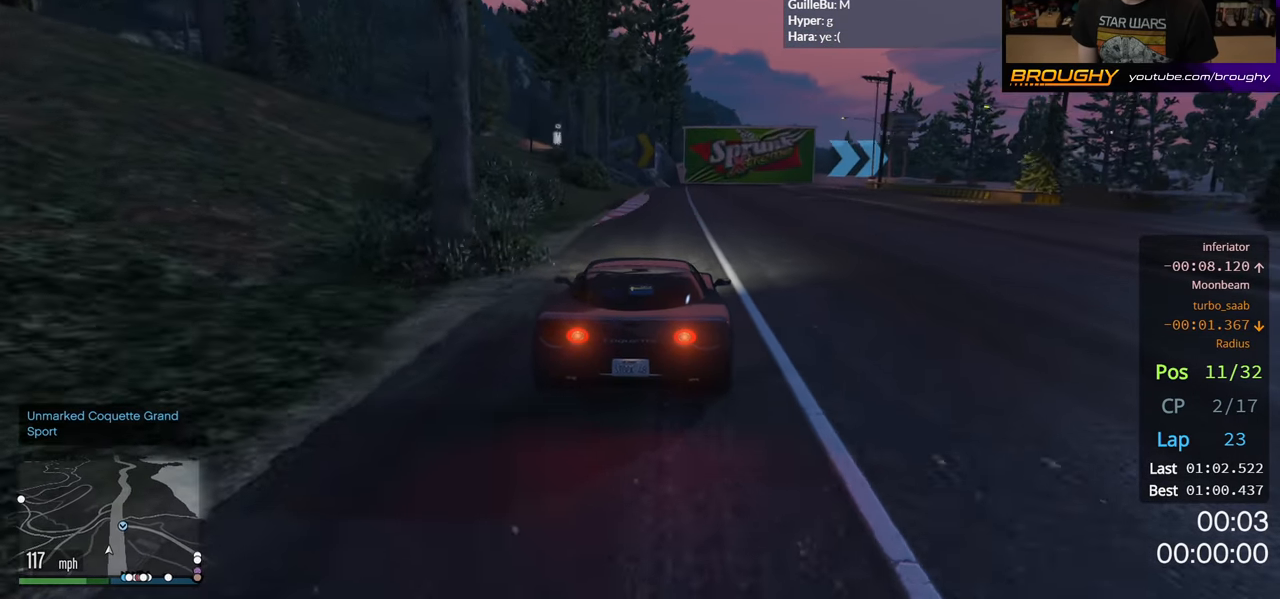
{"buttons": ["L2"], "left_stick": "center", "right_stick": "center", "events": [[183, "L2", "down"], [233, "R2", "up"], [433, "left_stick", "center"]]}
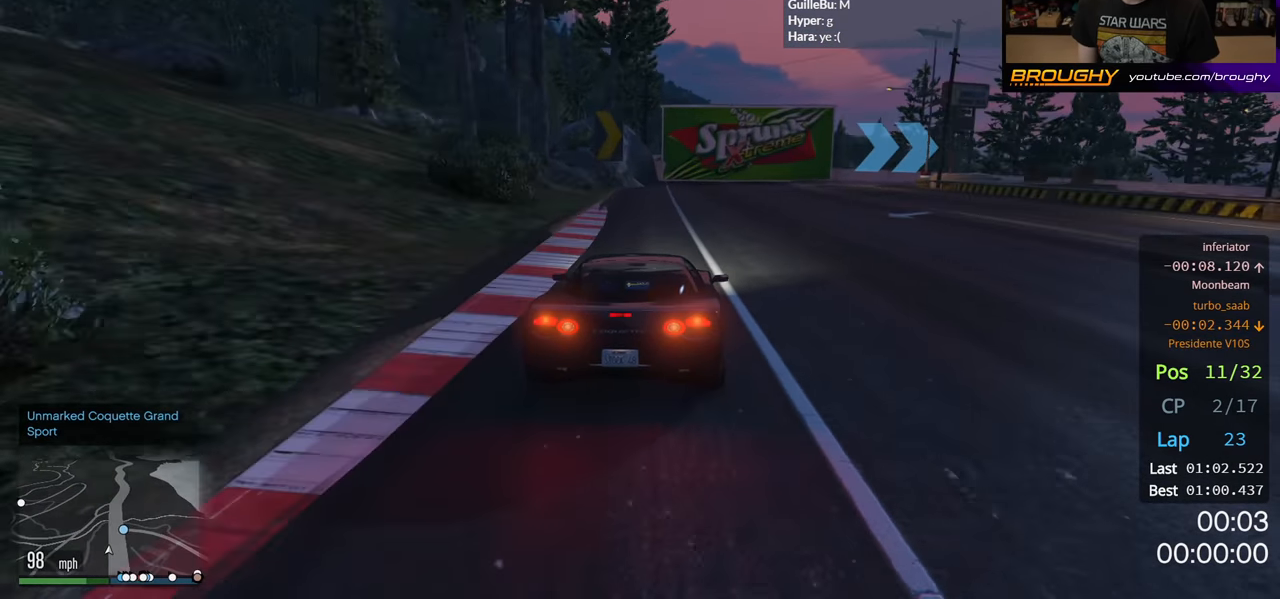
{"buttons": ["L2"], "left_stick": "right", "right_stick": "center", "events": [[83, "left_stick", "right"], [266, "L2", "up"], [433, "L2", "down"]]}
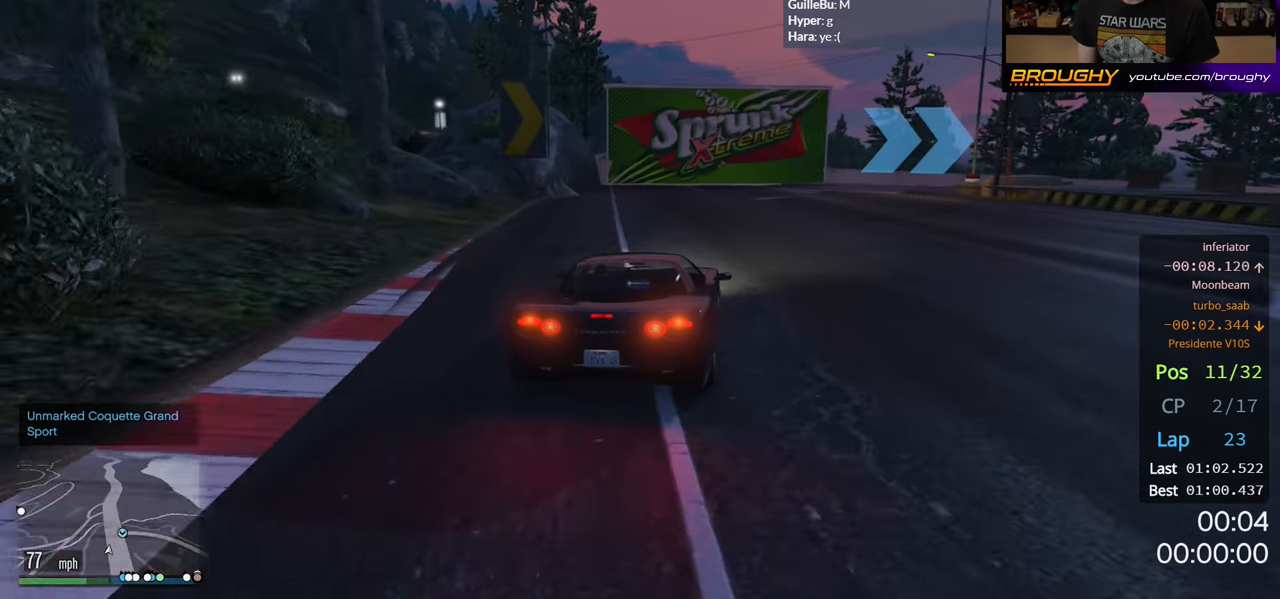
{"buttons": [], "left_stick": "right", "right_stick": "center", "events": [[33, "L2", "up"], [83, "left_stick", "center"], [233, "left_stick", "right"]]}
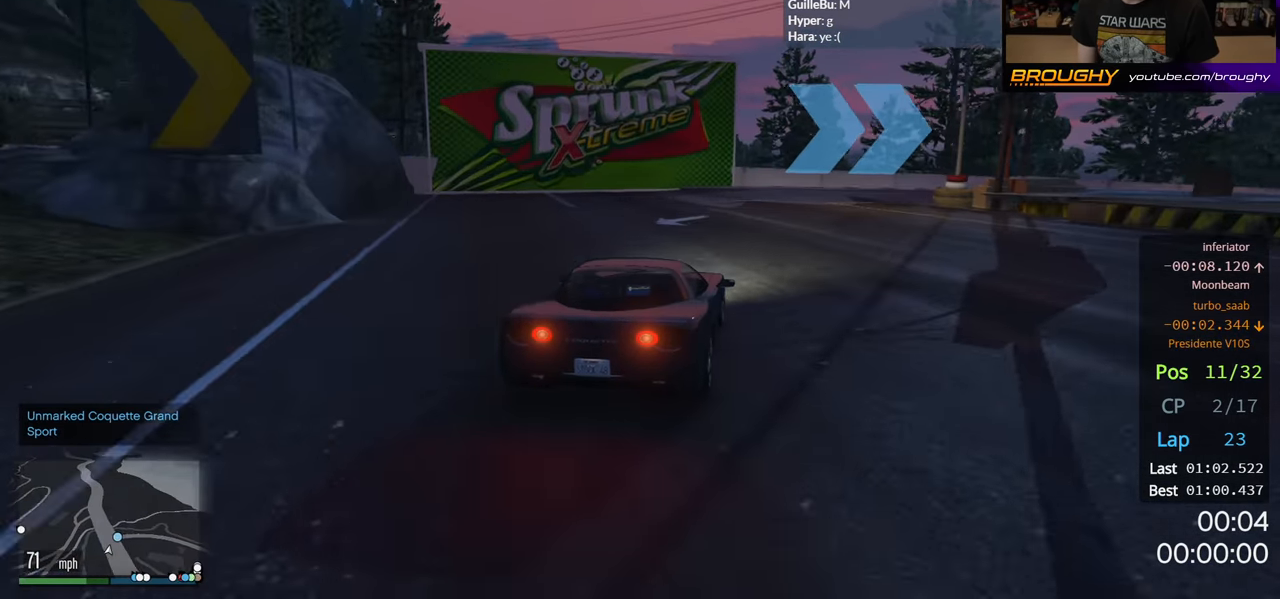
{"buttons": ["L2"], "left_stick": "right", "right_stick": "center", "events": [[483, "L2", "down"]]}
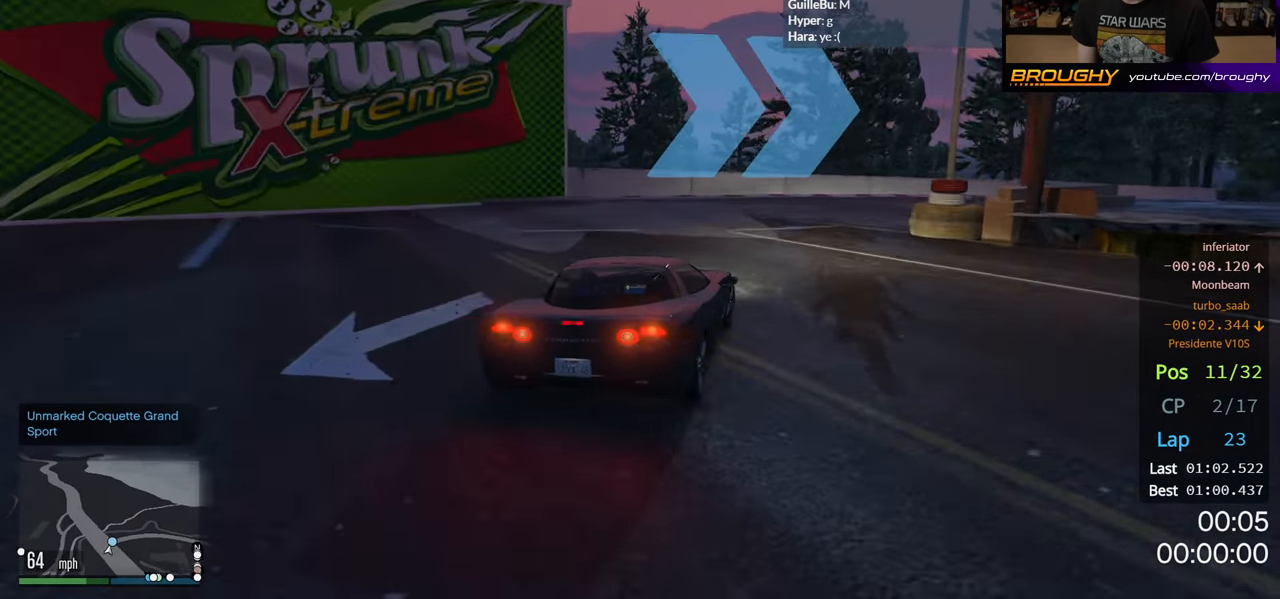
{"buttons": ["R2"], "left_stick": "right", "right_stick": "center", "events": [[133, "L2", "up"], [316, "R2", "down"]]}
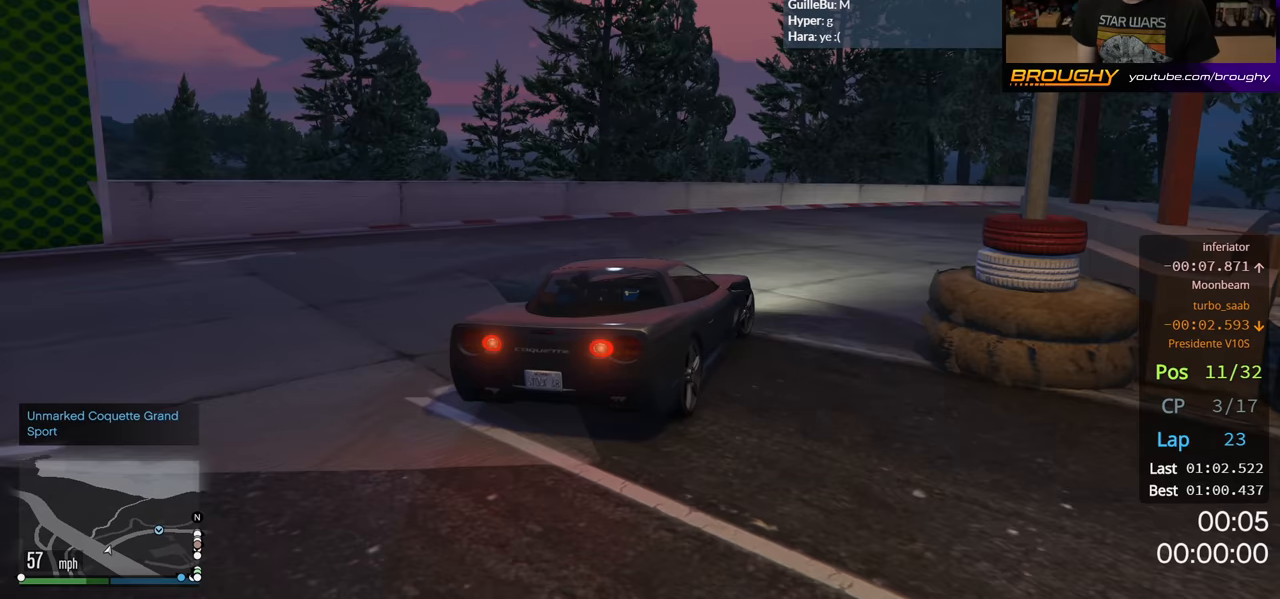
{"buttons": ["R2"], "left_stick": "right", "right_stick": "center", "events": [[133, "left_stick", "center"], [267, "left_stick", "right"]]}
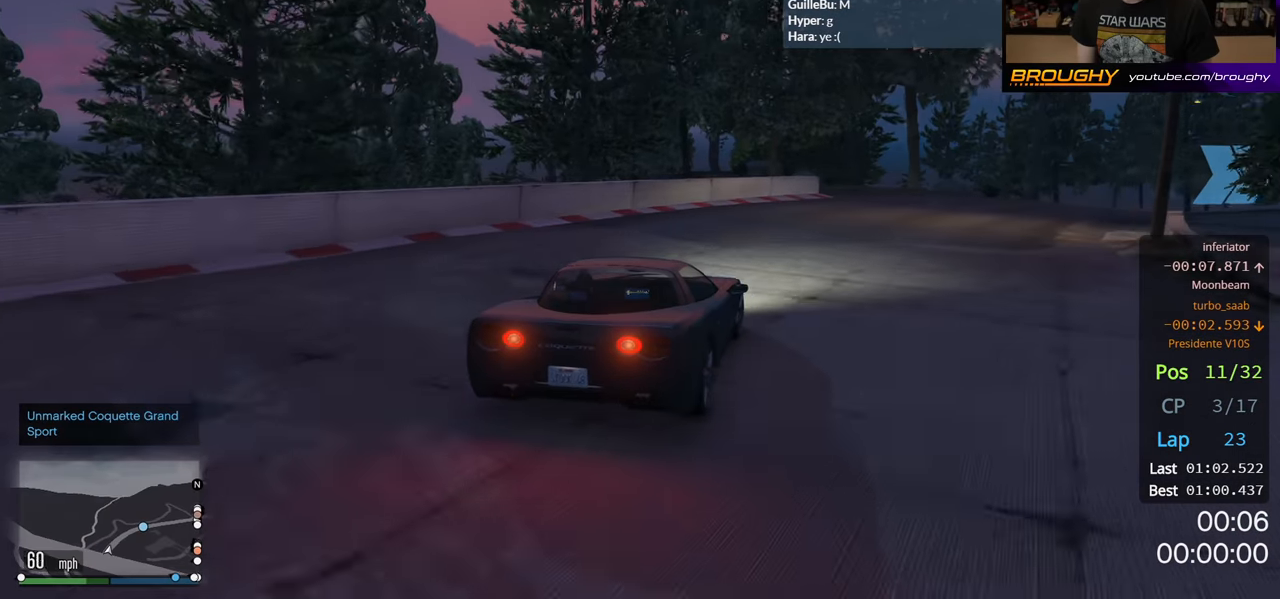
{"buttons": ["R2"], "left_stick": "right", "right_stick": "center", "events": []}
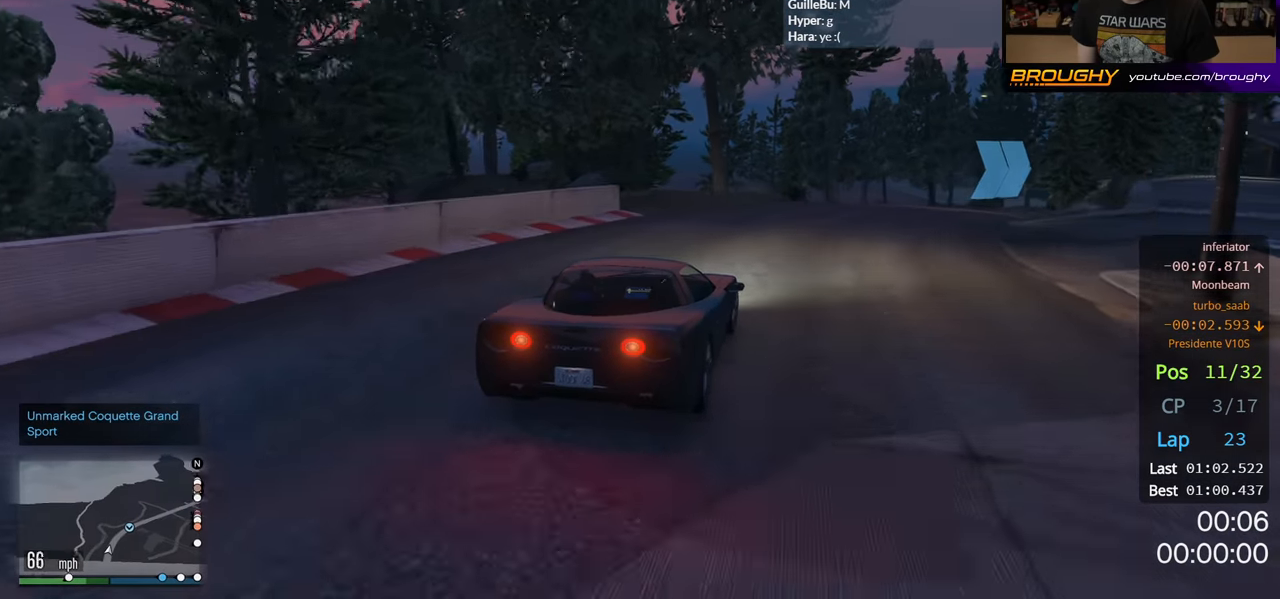
{"buttons": ["R2"], "left_stick": "right", "right_stick": "center", "events": [[33, "left_stick", "center"], [133, "left_stick", "right"], [283, "left_stick", "center"], [483, "left_stick", "right"]]}
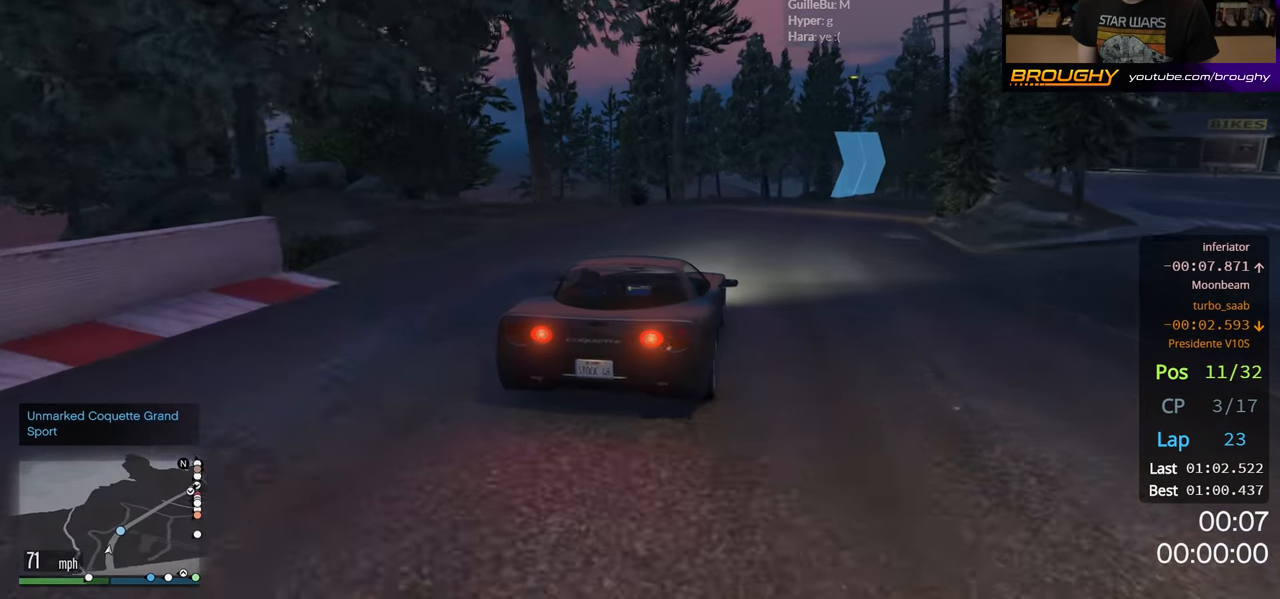
{"buttons": ["R2"], "left_stick": "center", "right_stick": "center", "events": [[117, "left_stick", "center"], [317, "left_stick", "right"], [467, "left_stick", "center"]]}
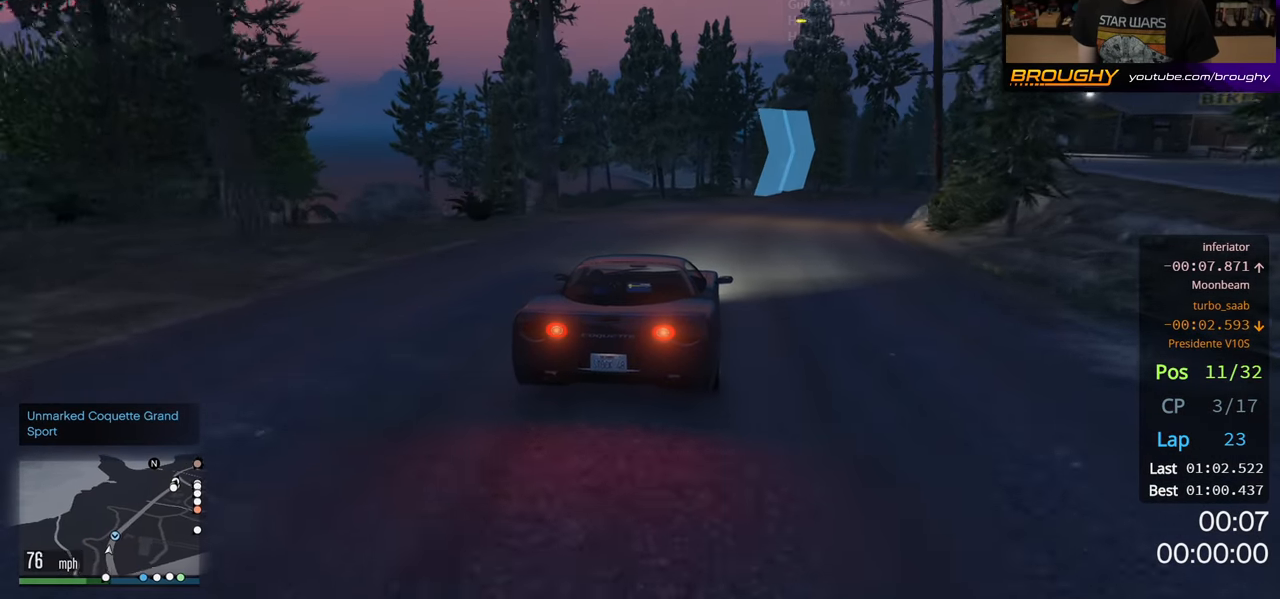
{"buttons": ["R2"], "left_stick": "right", "right_stick": "center", "events": [[117, "left_stick", "right"], [283, "left_stick", "center"], [483, "left_stick", "right"]]}
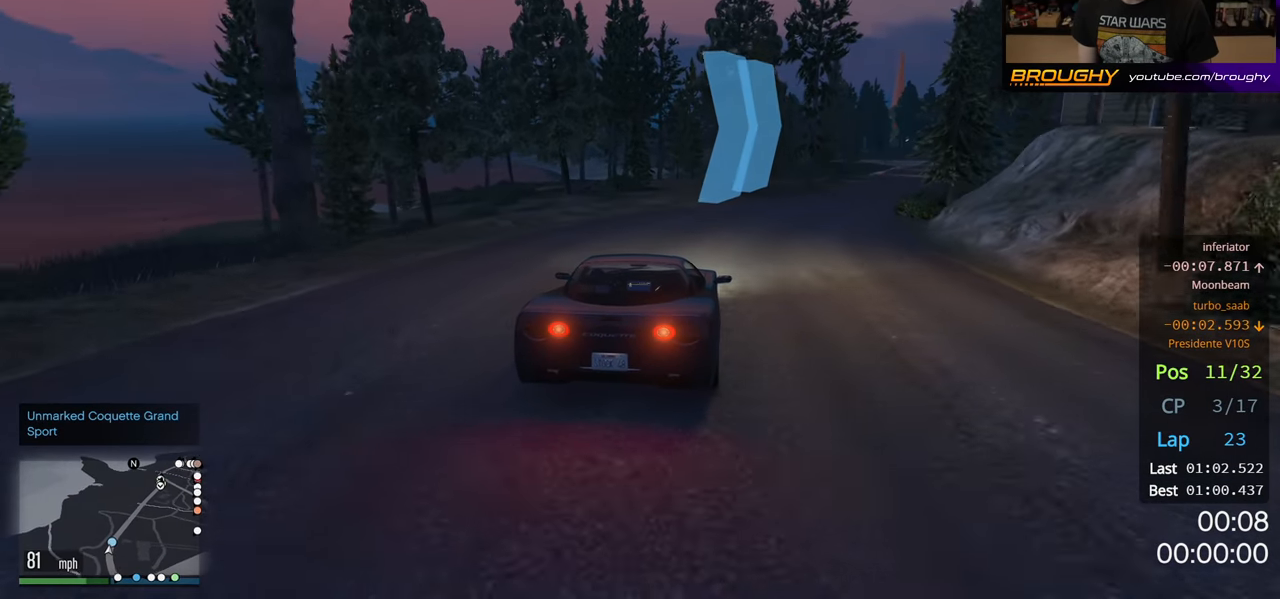
{"buttons": ["R2"], "left_stick": "center", "right_stick": "center", "events": [[417, "left_stick", "center"]]}
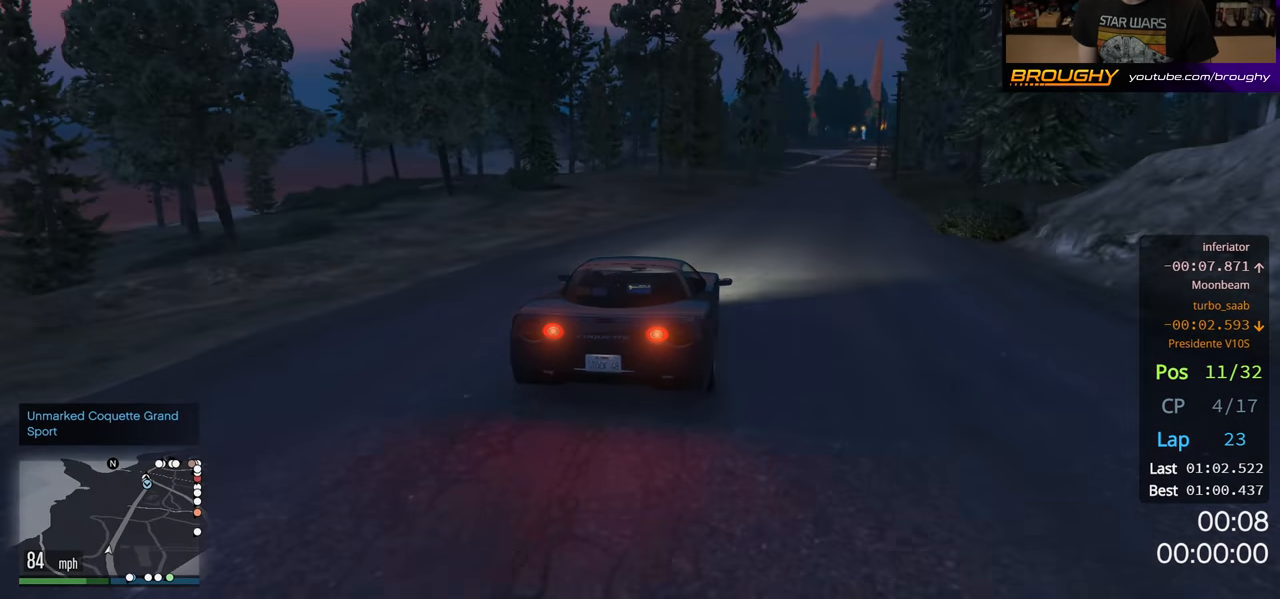
{"buttons": ["R2"], "left_stick": "right", "right_stick": "center", "events": [[33, "left_stick", "right"], [183, "left_stick", "center"], [383, "left_stick", "right"]]}
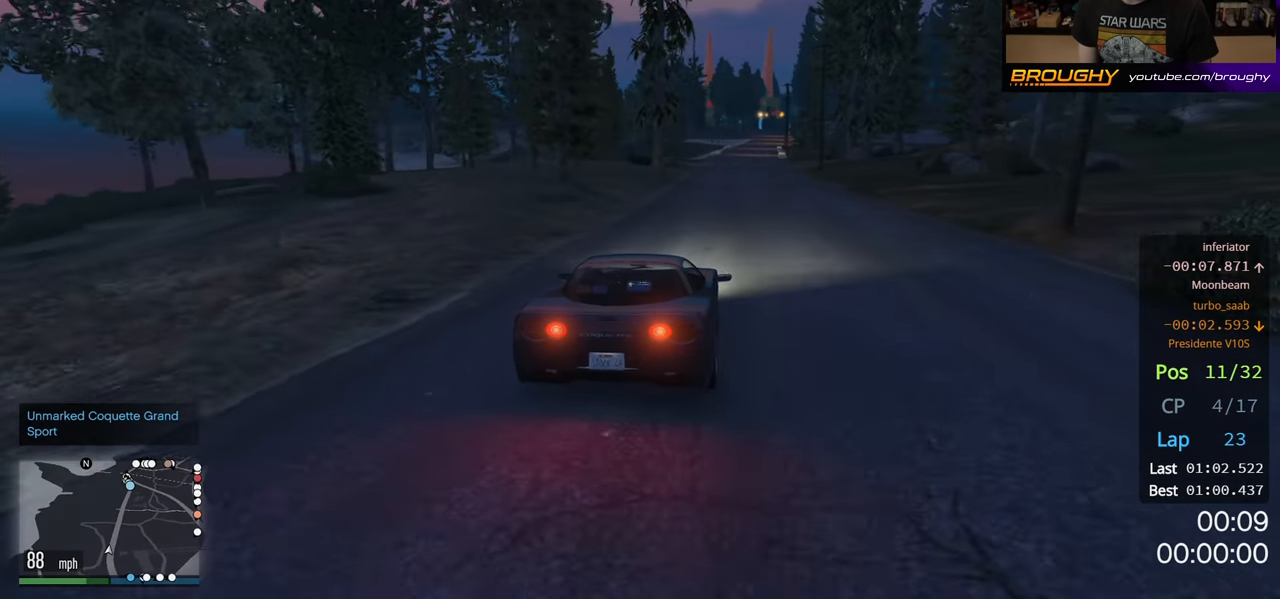
{"buttons": ["R2"], "left_stick": "right", "right_stick": "center", "events": [[17, "left_stick", "center"], [433, "left_stick", "right"]]}
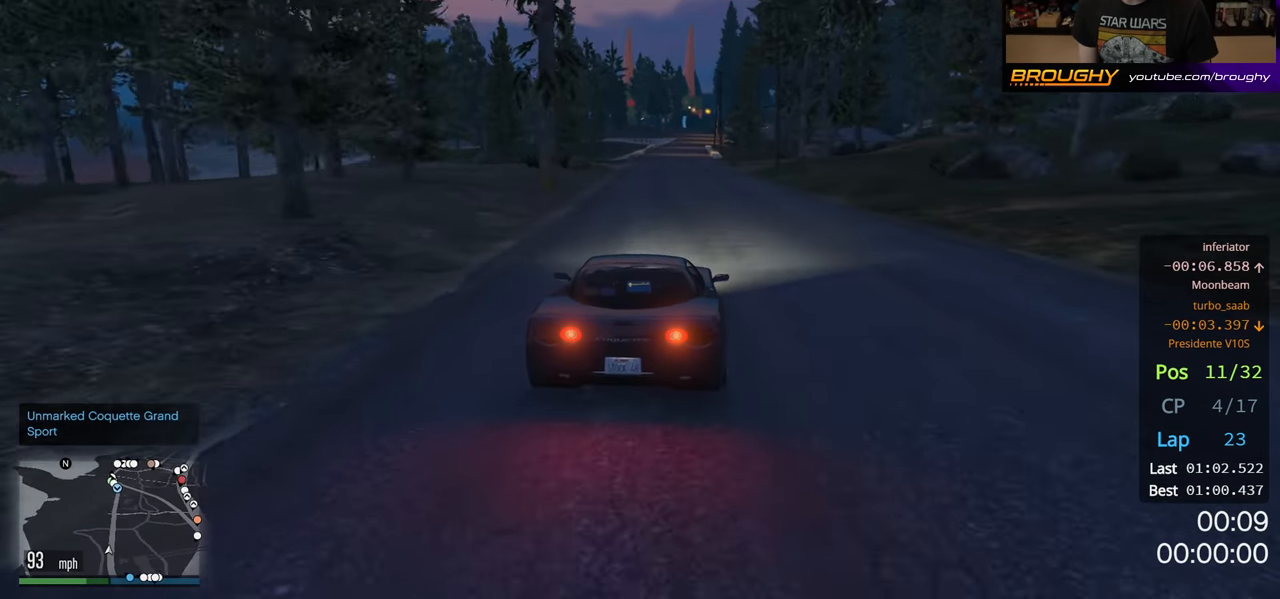
{"buttons": ["R2"], "left_stick": "center", "right_stick": "center", "events": [[33, "left_stick", "center"]]}